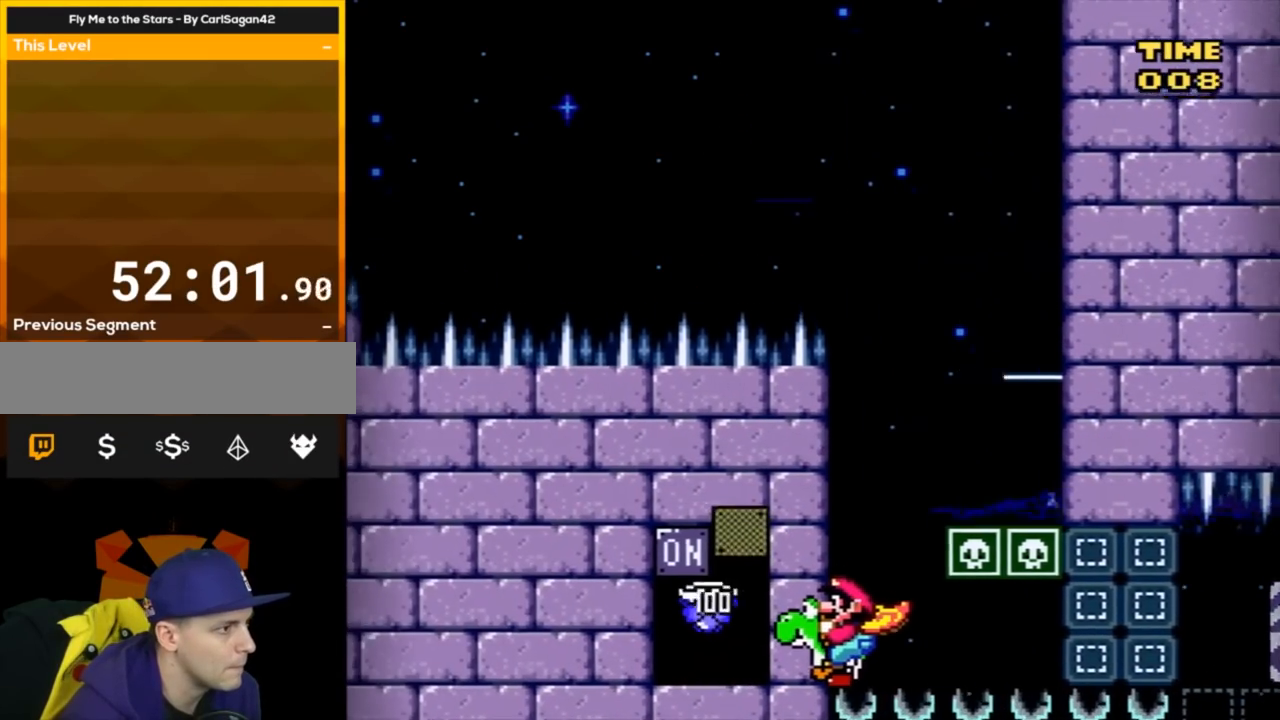
Gameplay with a controller (Nintendo layout); each line is a JSON object with the inputs held at the frame after it. "events" lists button and stick changes between this image and that frame as [ms after this image, input, new state], when the widget could be followed in between. Not read: L3 R3.
{"buttons": ["B"], "events": [[317, "DPAD_LEFT", "up"], [384, "Y", "up"]]}
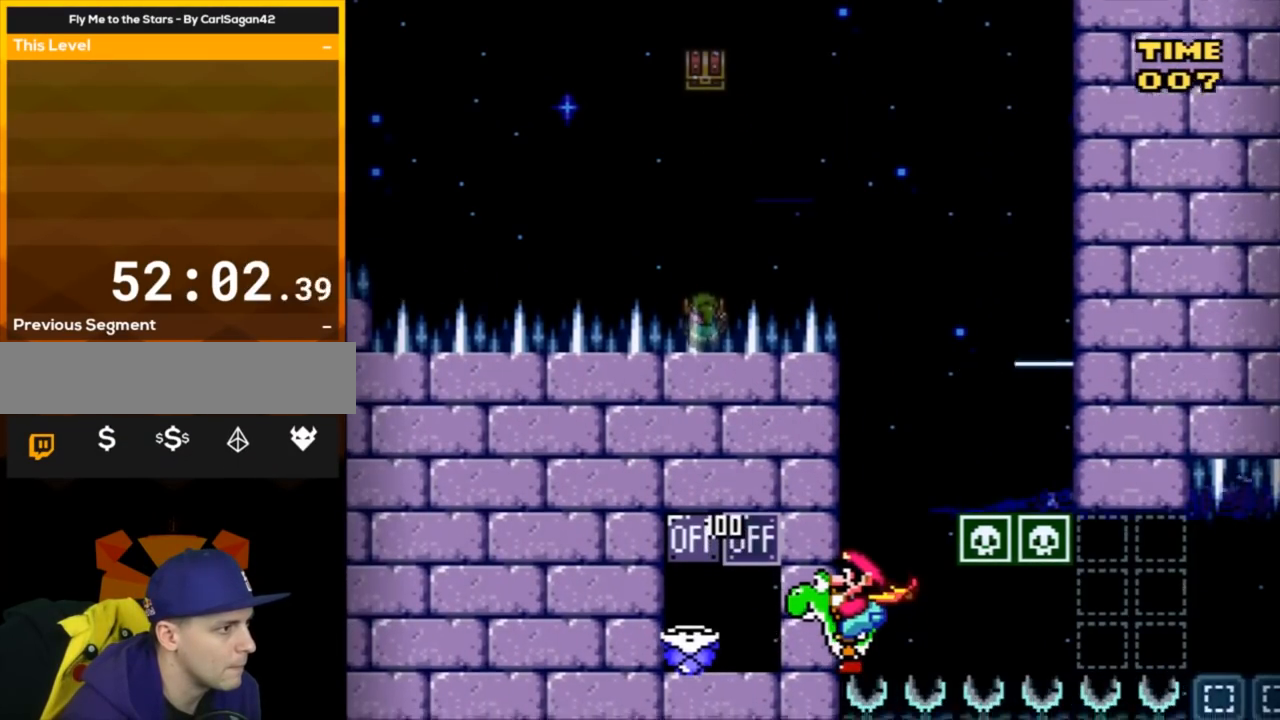
{"buttons": ["Y", "DPAD_RIGHT"], "events": [[67, "Y", "down"], [250, "DPAD_RIGHT", "down"], [500, "B", "up"]]}
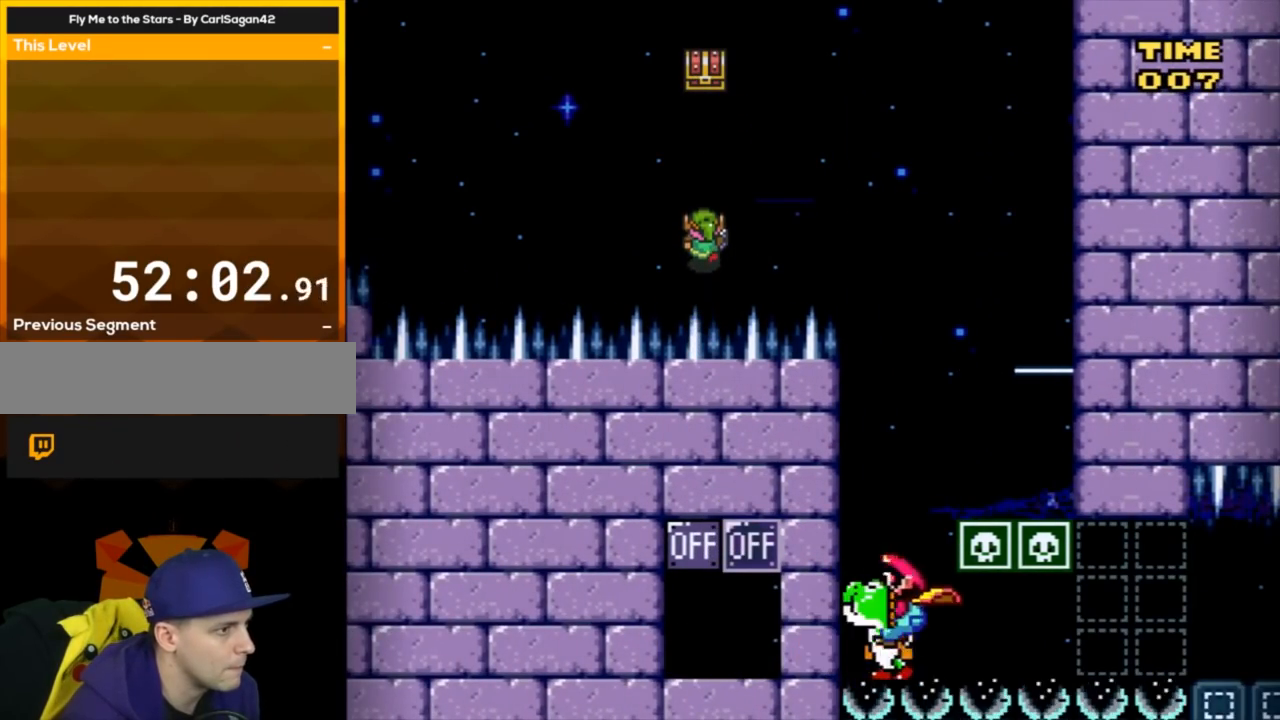
{"buttons": ["Y", "DPAD_RIGHT"], "events": []}
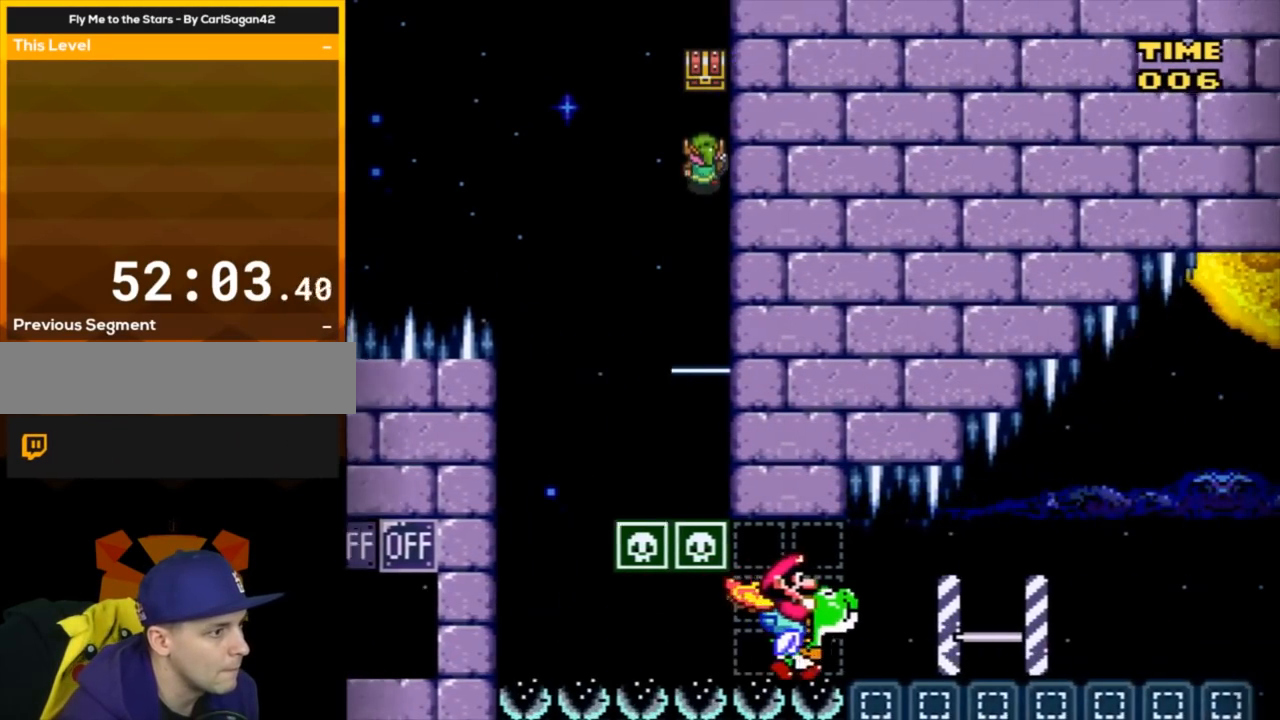
{"buttons": ["Y", "DPAD_RIGHT"], "events": []}
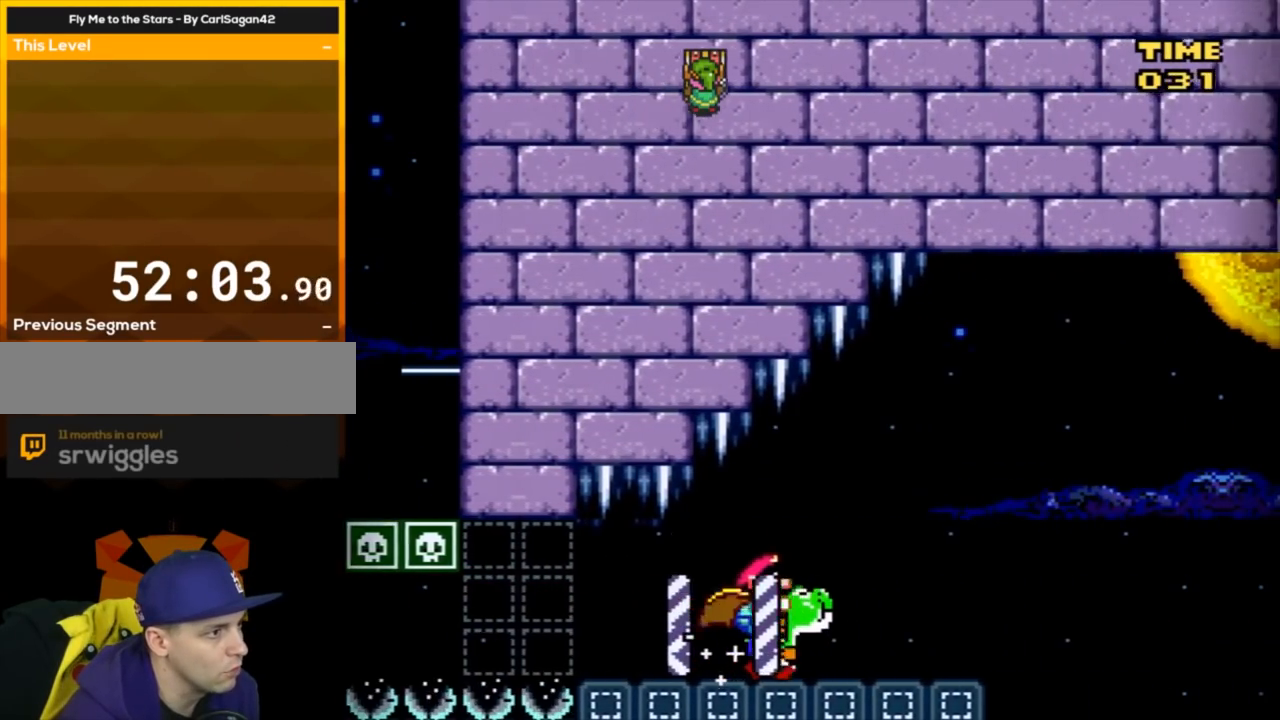
{"buttons": ["B", "Y", "DPAD_RIGHT"], "events": [[317, "B", "down"]]}
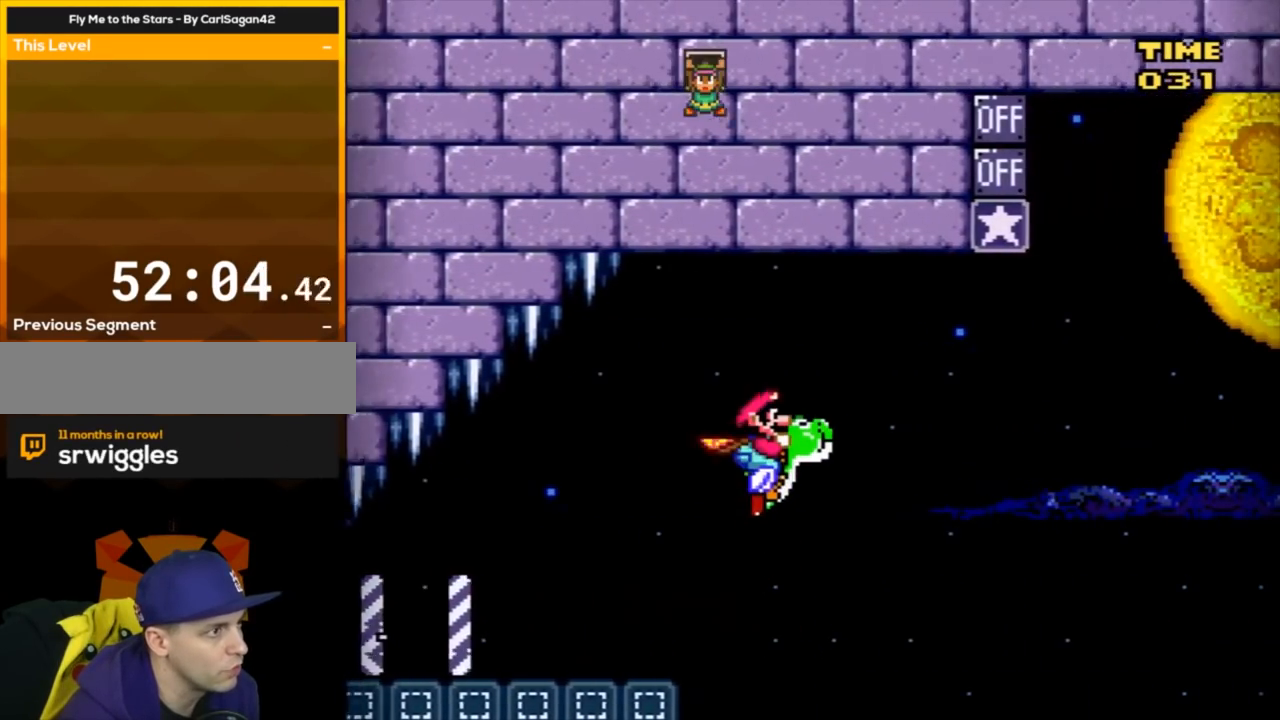
{"buttons": ["B", "Y", "DPAD_UP"], "events": [[500, "DPAD_RIGHT", "up"], [500, "DPAD_UP", "down"]]}
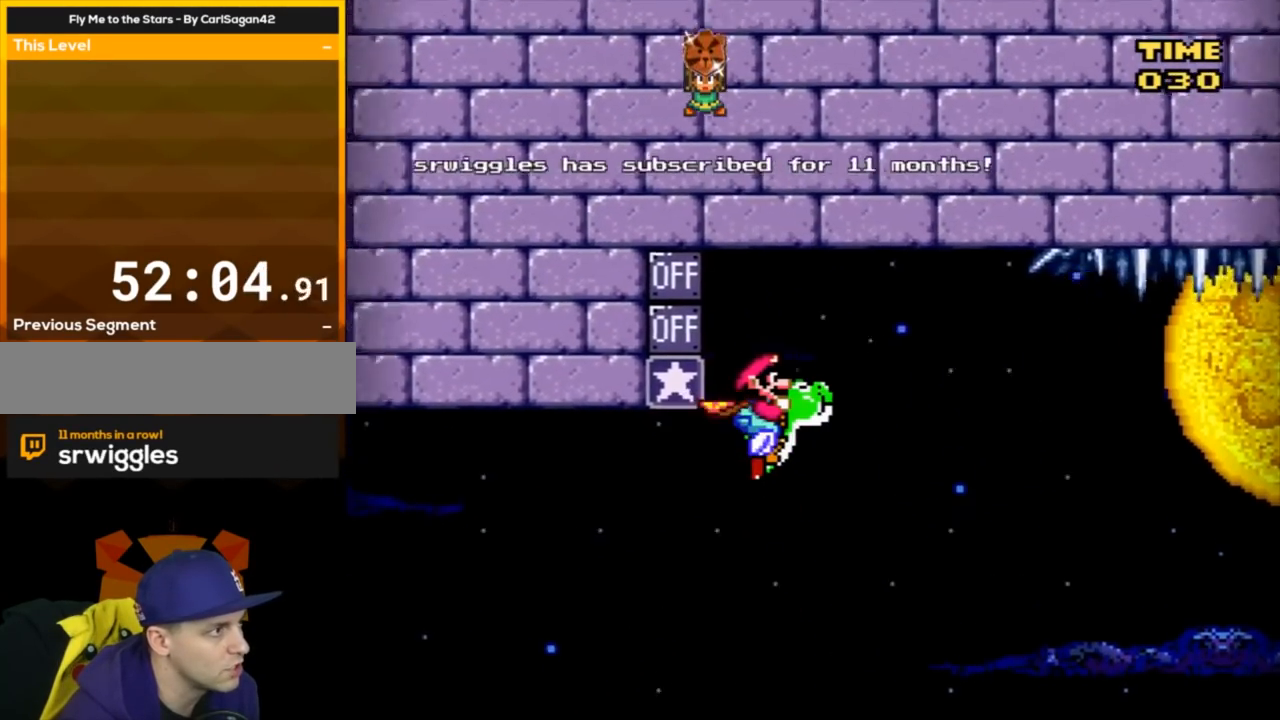
{"buttons": ["Y", "DPAD_RIGHT"], "events": [[34, "DPAD_LEFT", "down"], [34, "DPAD_UP", "up"], [67, "Y", "up"], [167, "DPAD_LEFT", "up"], [167, "Y", "down"], [284, "DPAD_RIGHT", "down"], [417, "B", "up"]]}
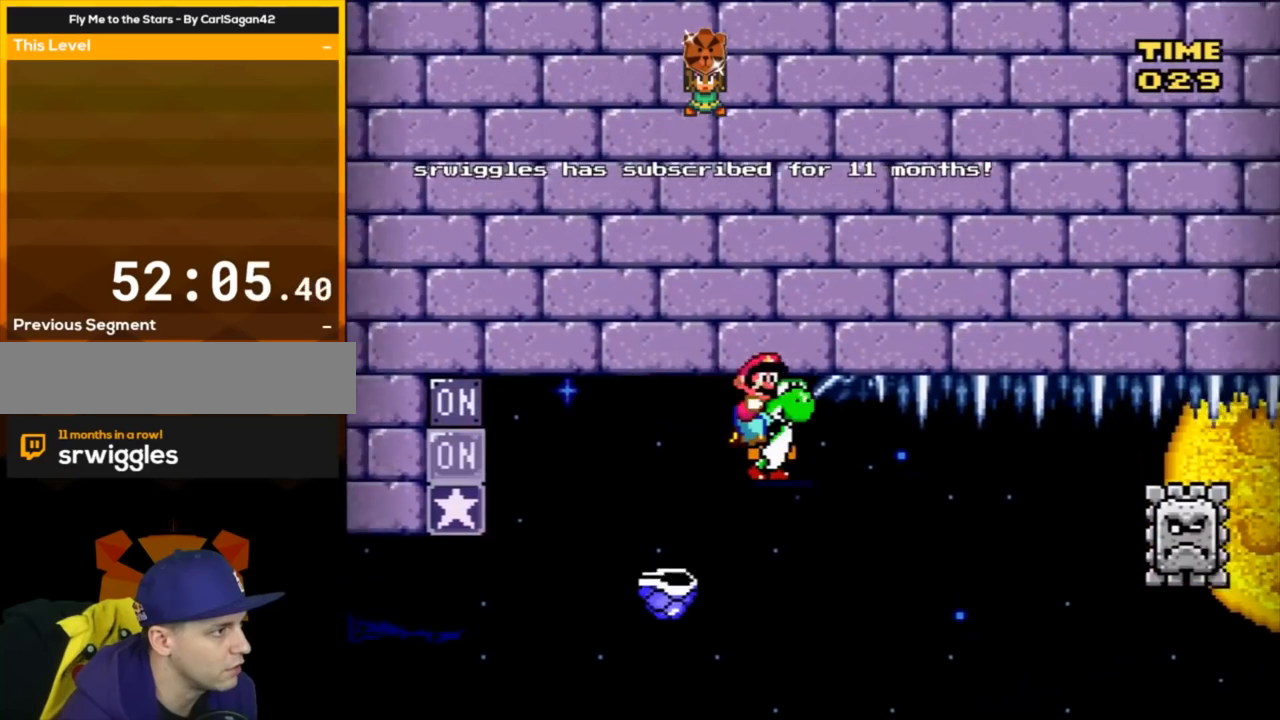
{"buttons": ["Y", "DPAD_RIGHT"], "events": []}
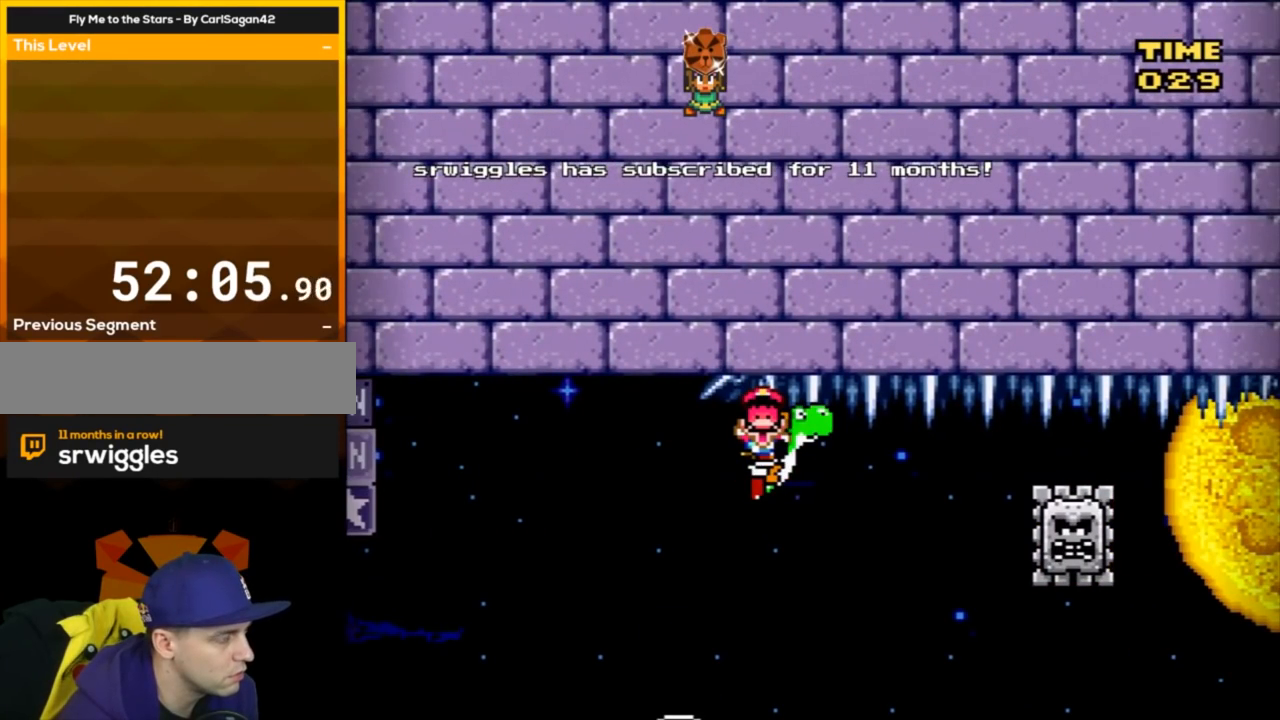
{"buttons": [], "events": [[67, "DPAD_RIGHT", "up"], [134, "Y", "up"]]}
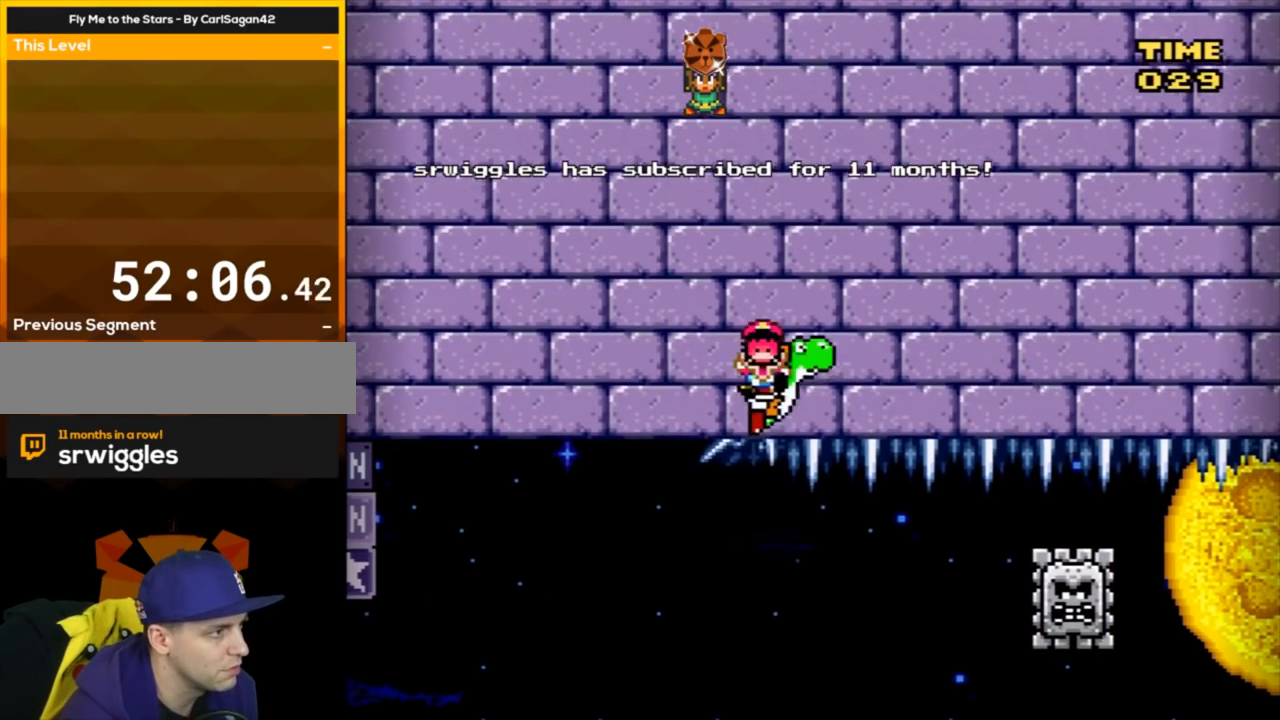
{"buttons": [], "events": []}
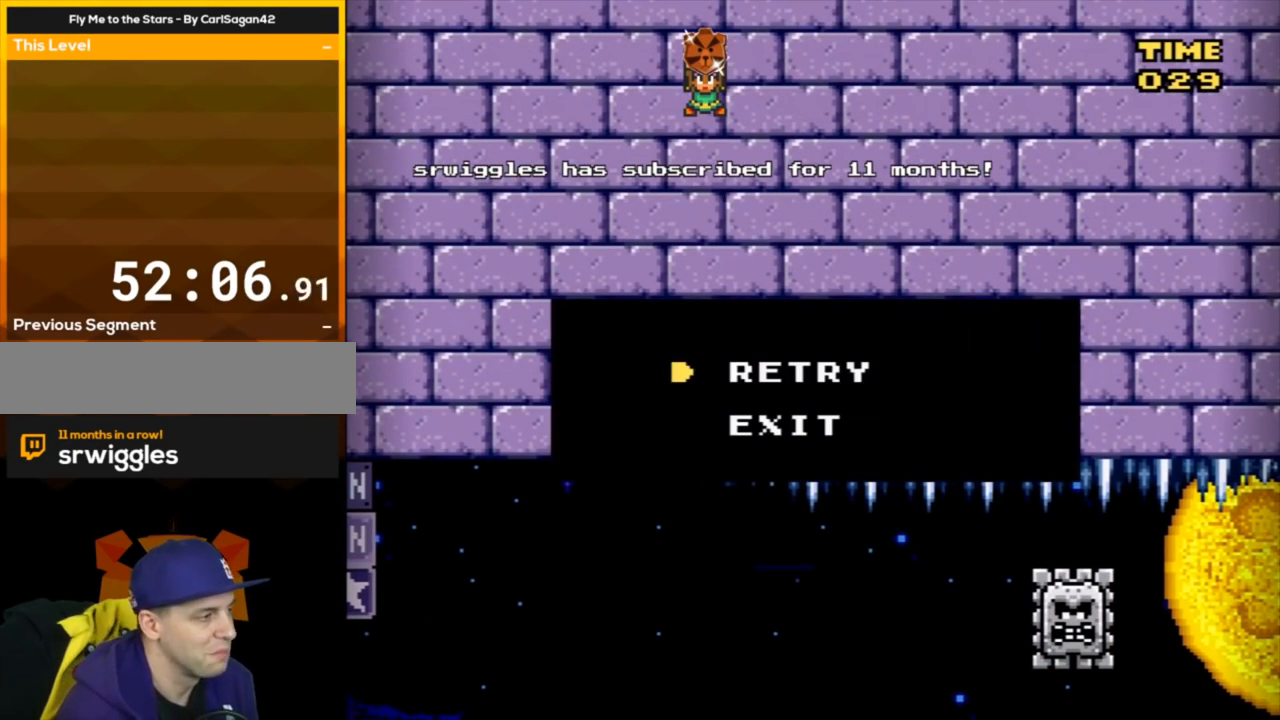
{"buttons": [], "events": []}
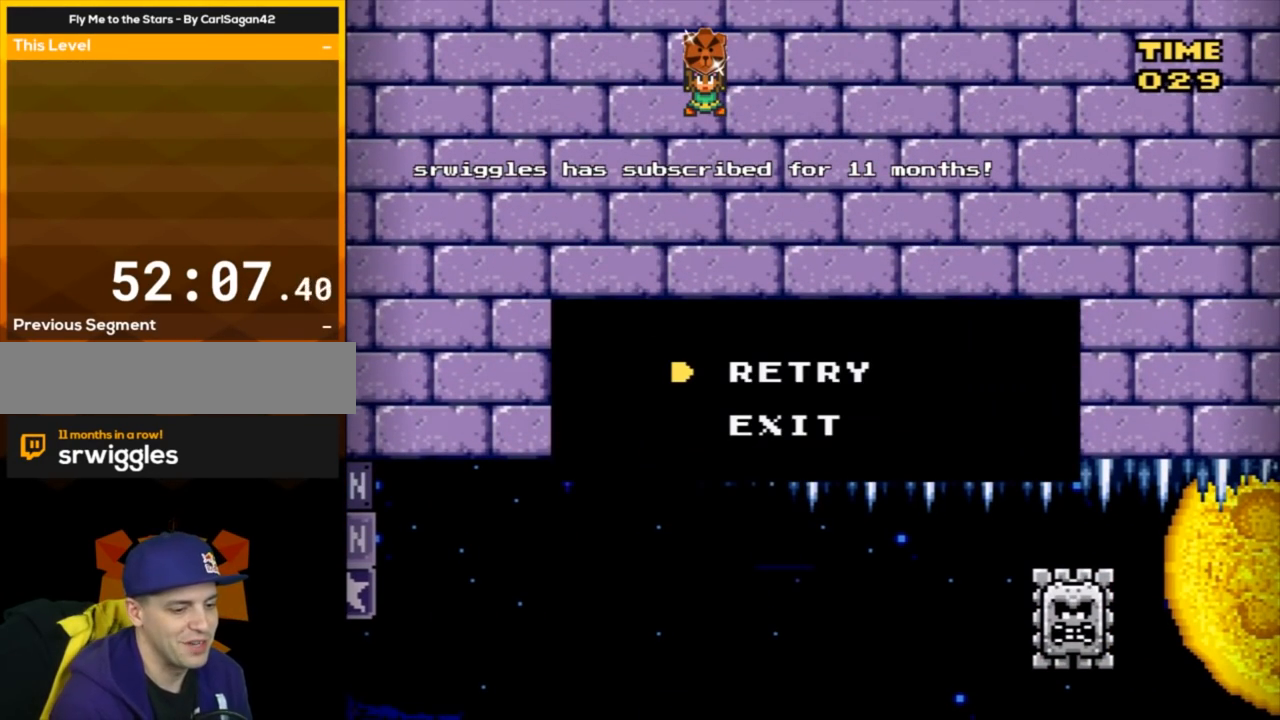
{"buttons": [], "events": [[250, "A", "down"], [400, "A", "up"]]}
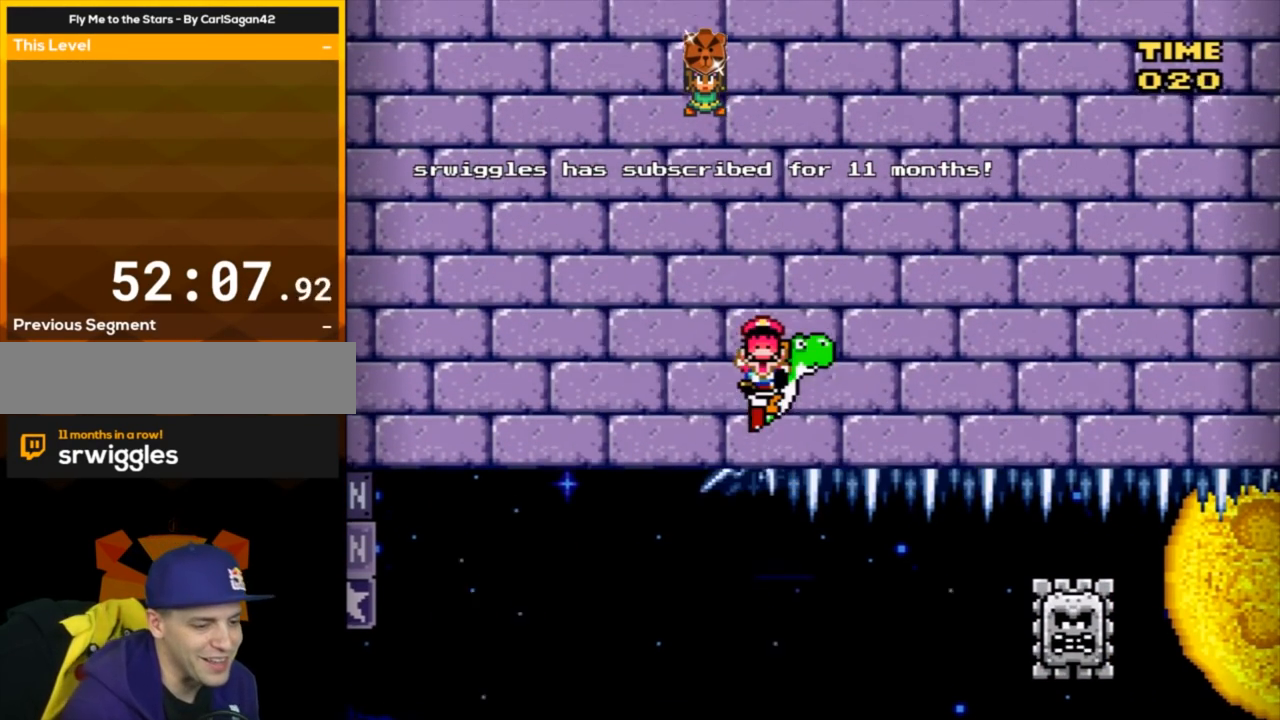
{"buttons": ["Y"], "events": [[100, "A", "down"], [150, "A", "up"], [317, "Y", "down"]]}
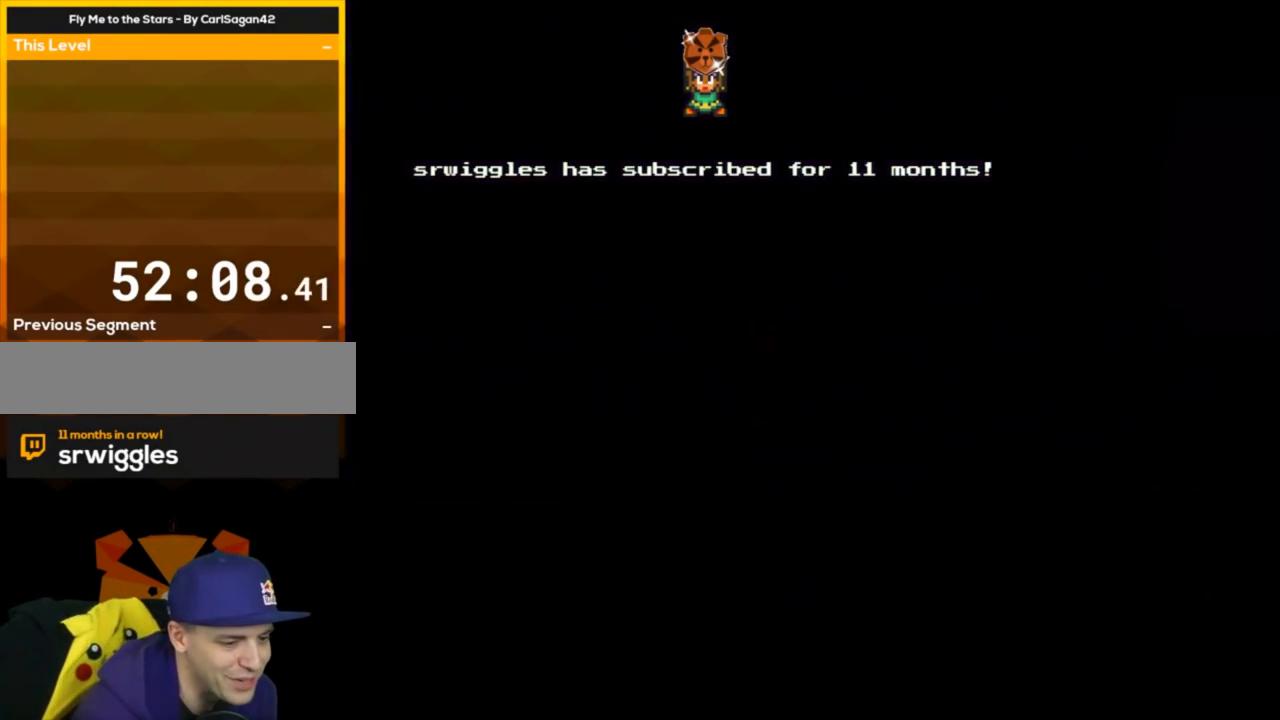
{"buttons": ["Y"], "events": []}
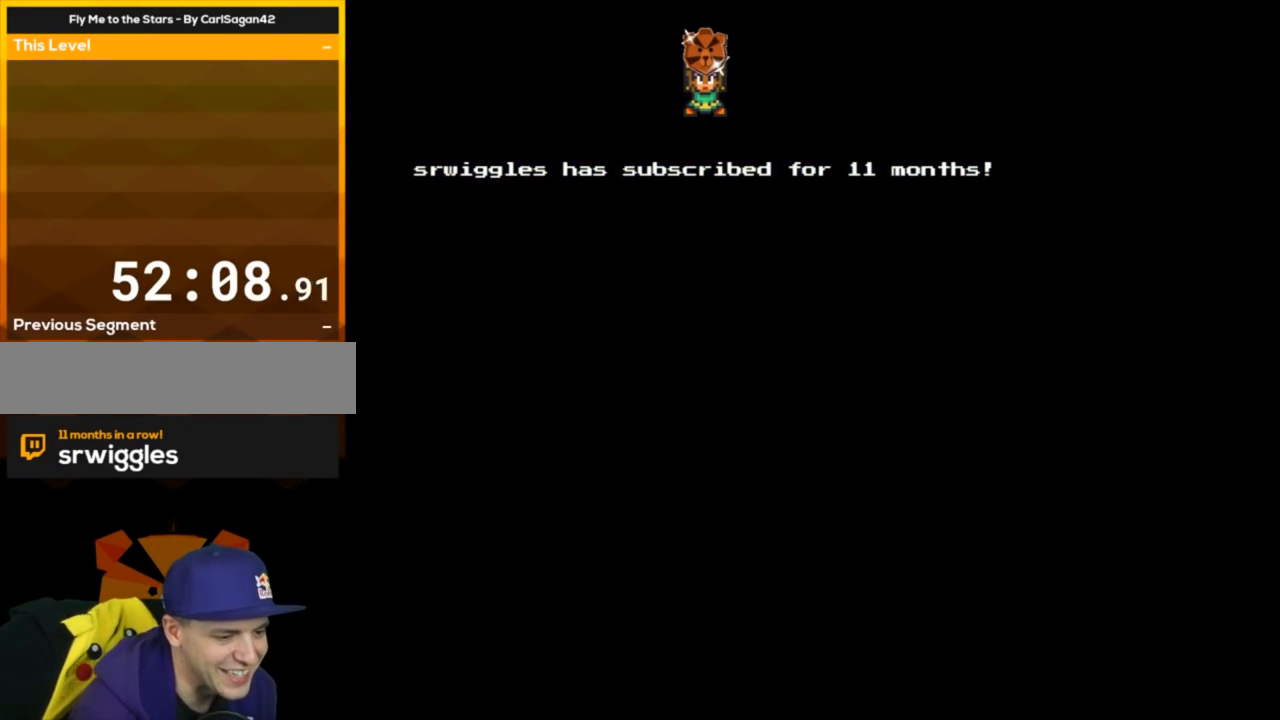
{"buttons": ["Y"], "events": []}
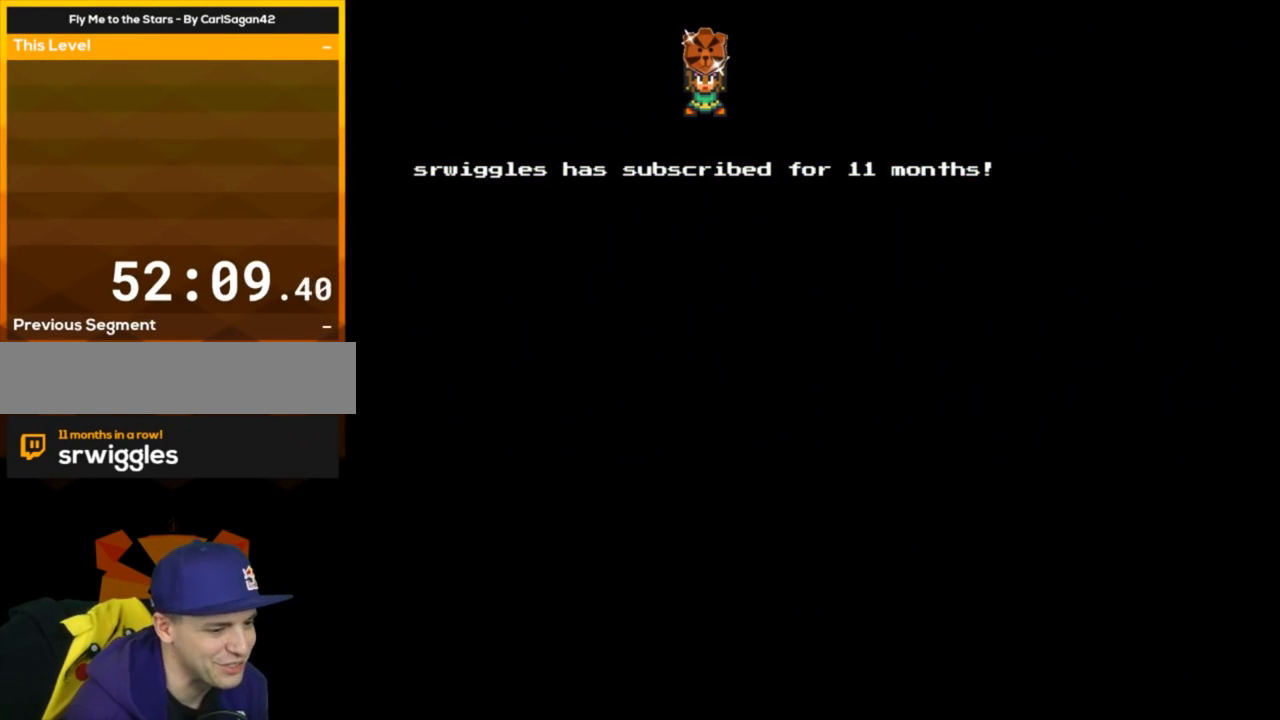
{"buttons": ["Y"], "events": [[283, "DPAD_RIGHT", "down"], [317, "DPAD_RIGHT", "up"]]}
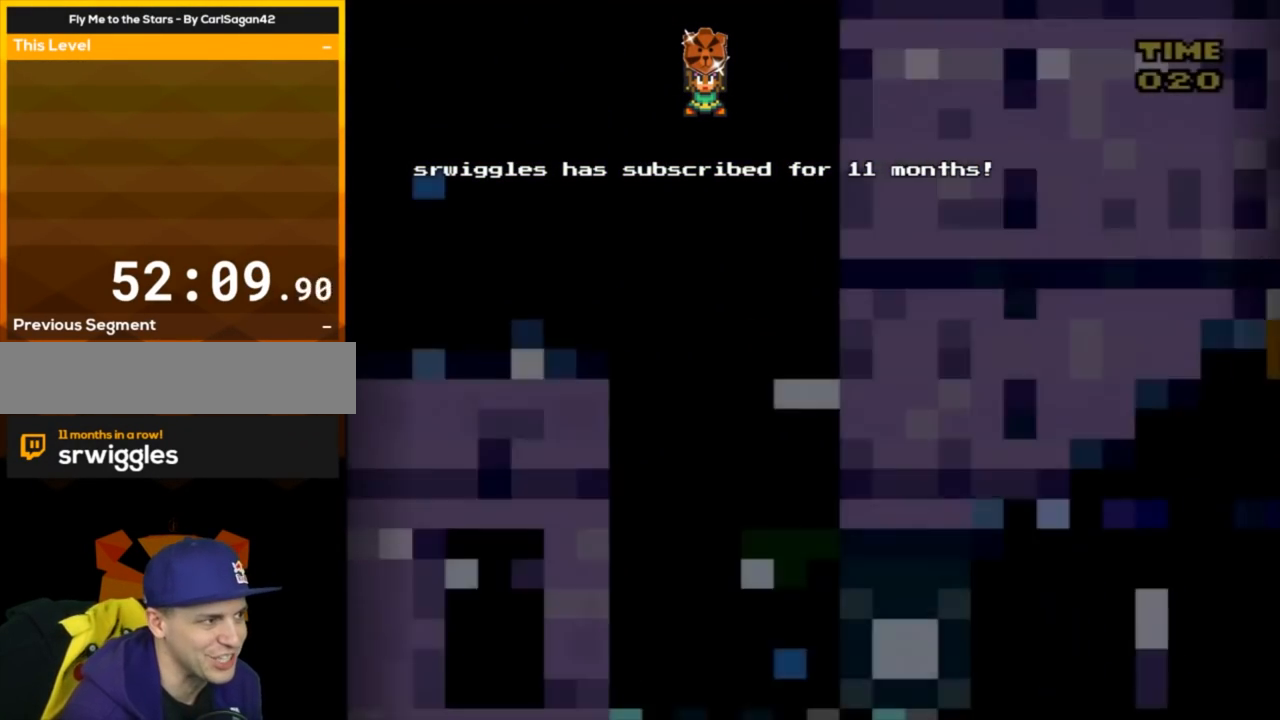
{"buttons": ["Y"], "events": []}
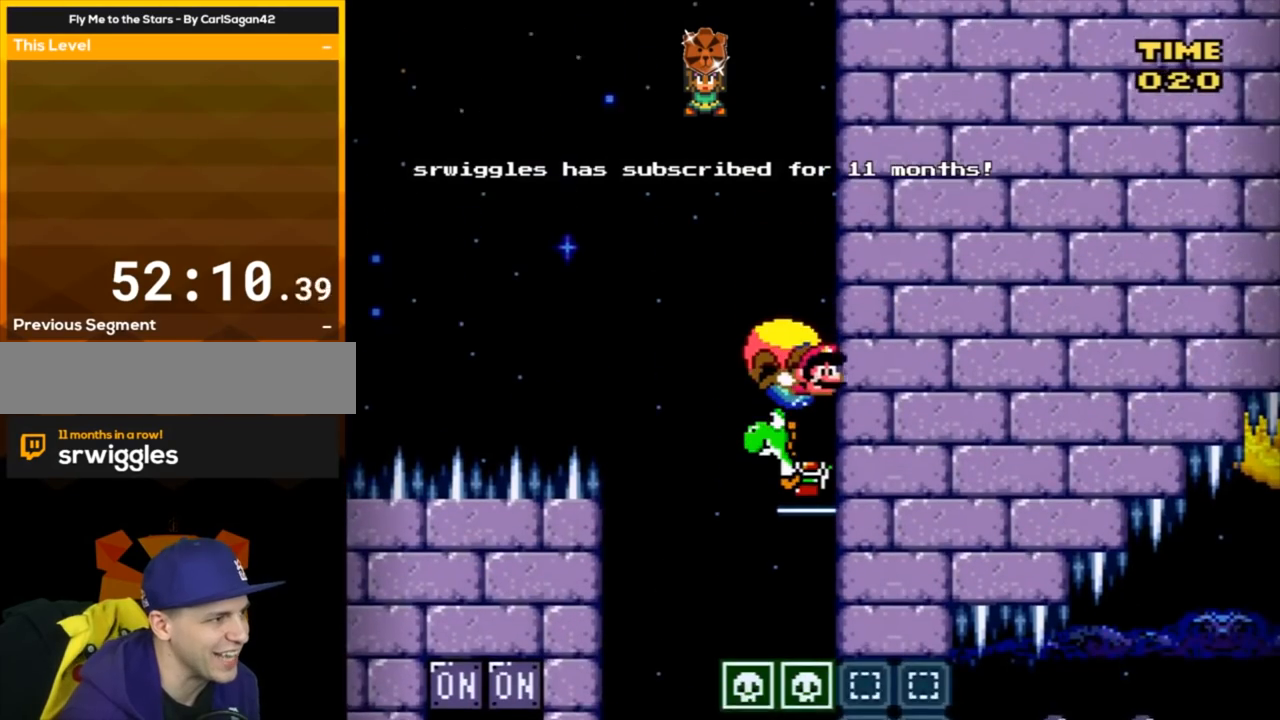
{"buttons": ["B", "Y", "DPAD_LEFT"], "events": [[350, "DPAD_LEFT", "down"], [501, "B", "down"]]}
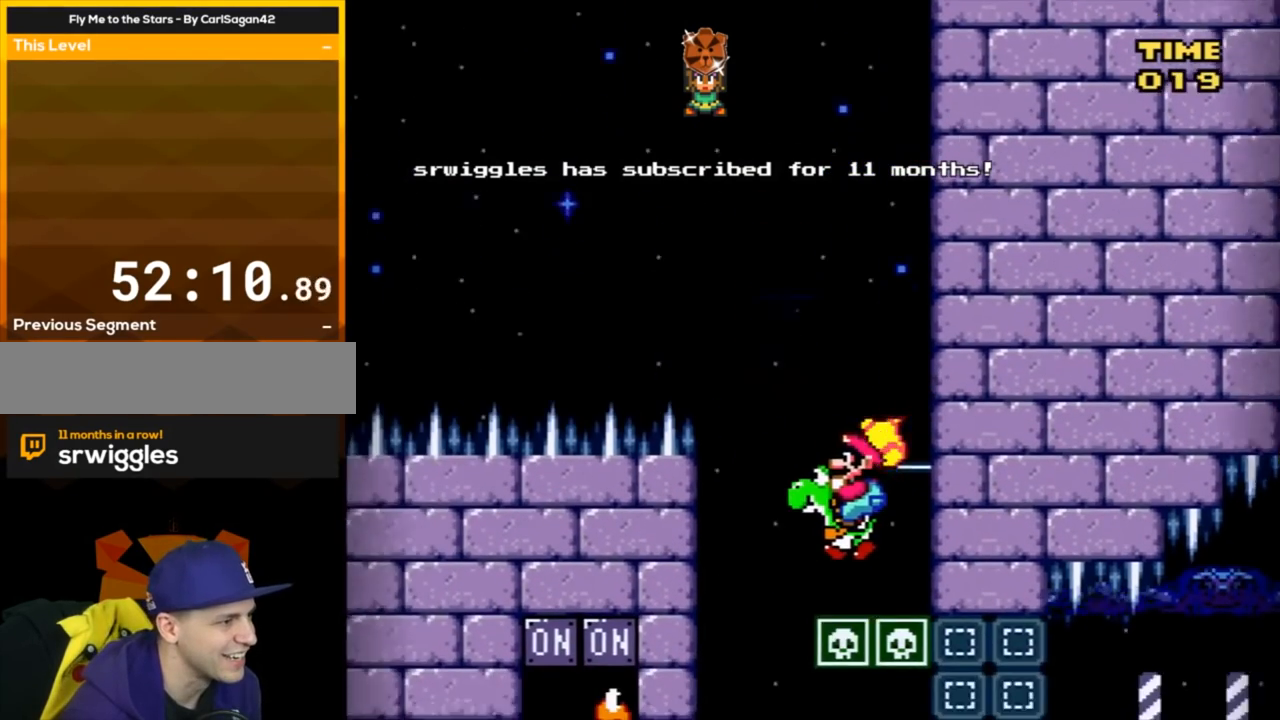
{"buttons": ["B", "Y"], "events": [[267, "B", "up"], [367, "DPAD_LEFT", "up"], [483, "B", "down"]]}
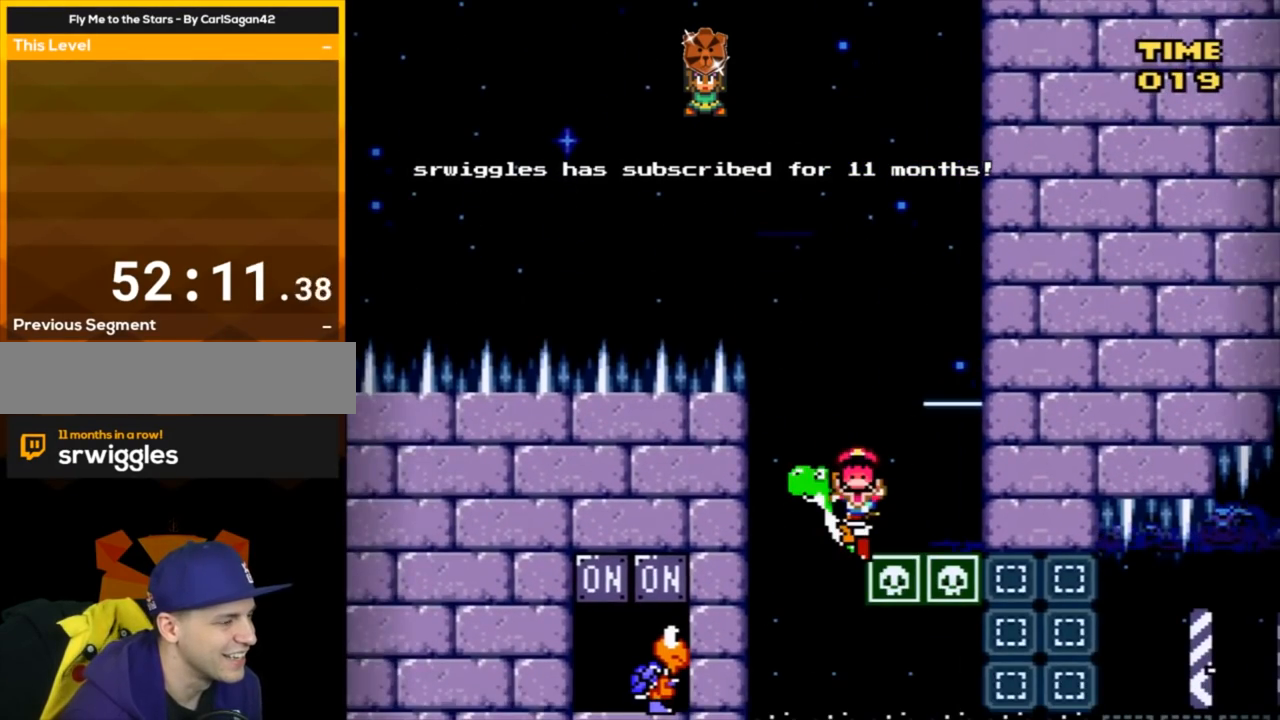
{"buttons": ["B", "Y"], "events": [[17, "Y", "up"], [67, "A", "down"], [67, "B", "up"], [234, "DPAD_RIGHT", "down"], [300, "A", "up"], [334, "DPAD_RIGHT", "up"], [384, "Y", "down"], [417, "B", "down"]]}
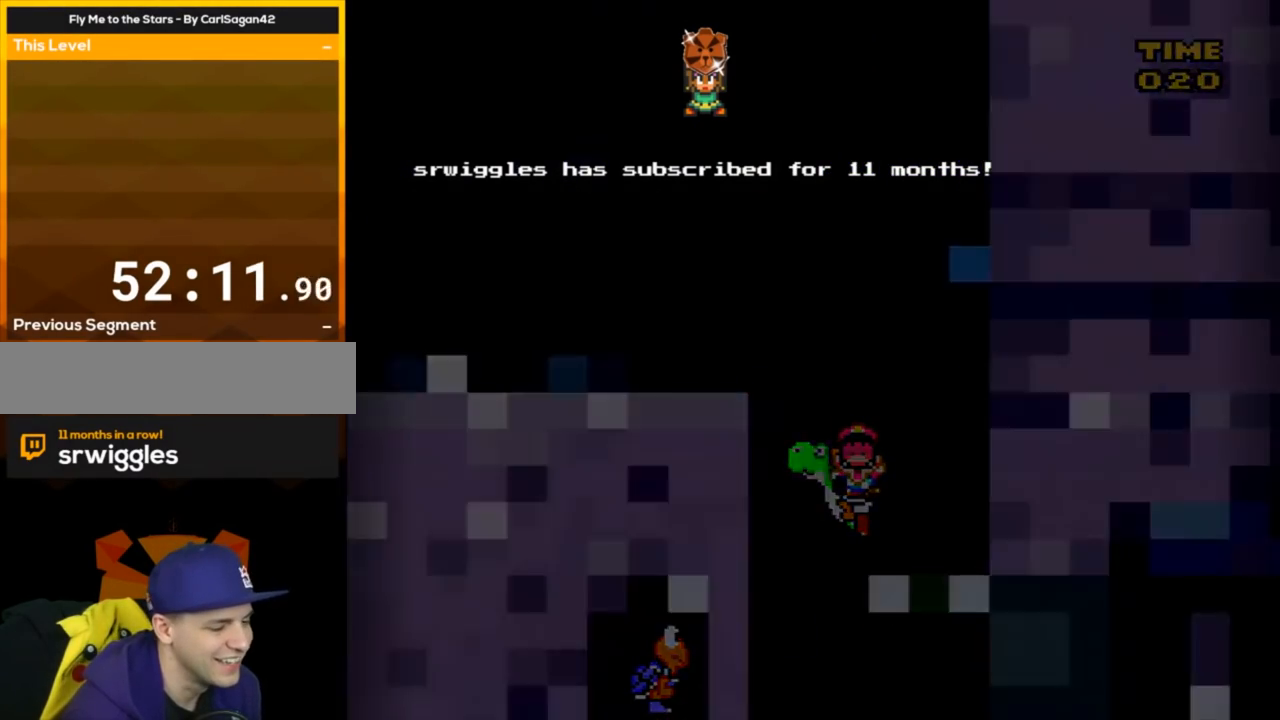
{"buttons": ["B", "Y"], "events": []}
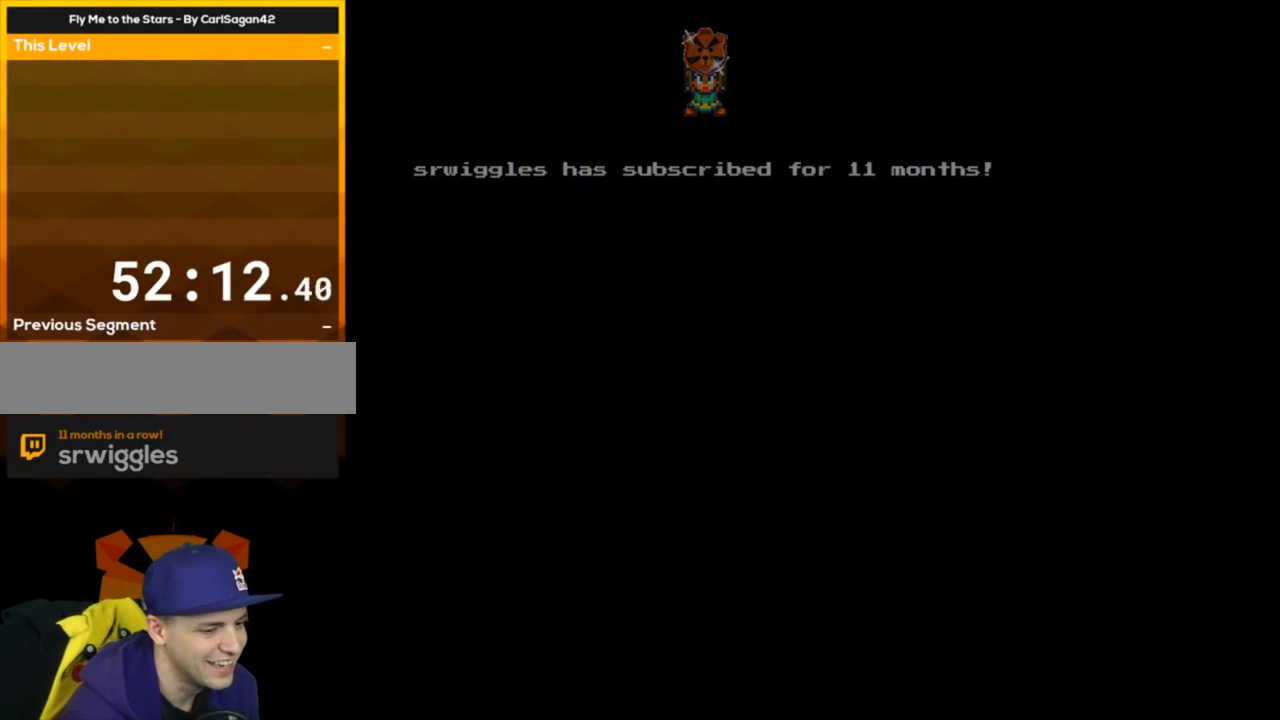
{"buttons": ["B", "Y"], "events": []}
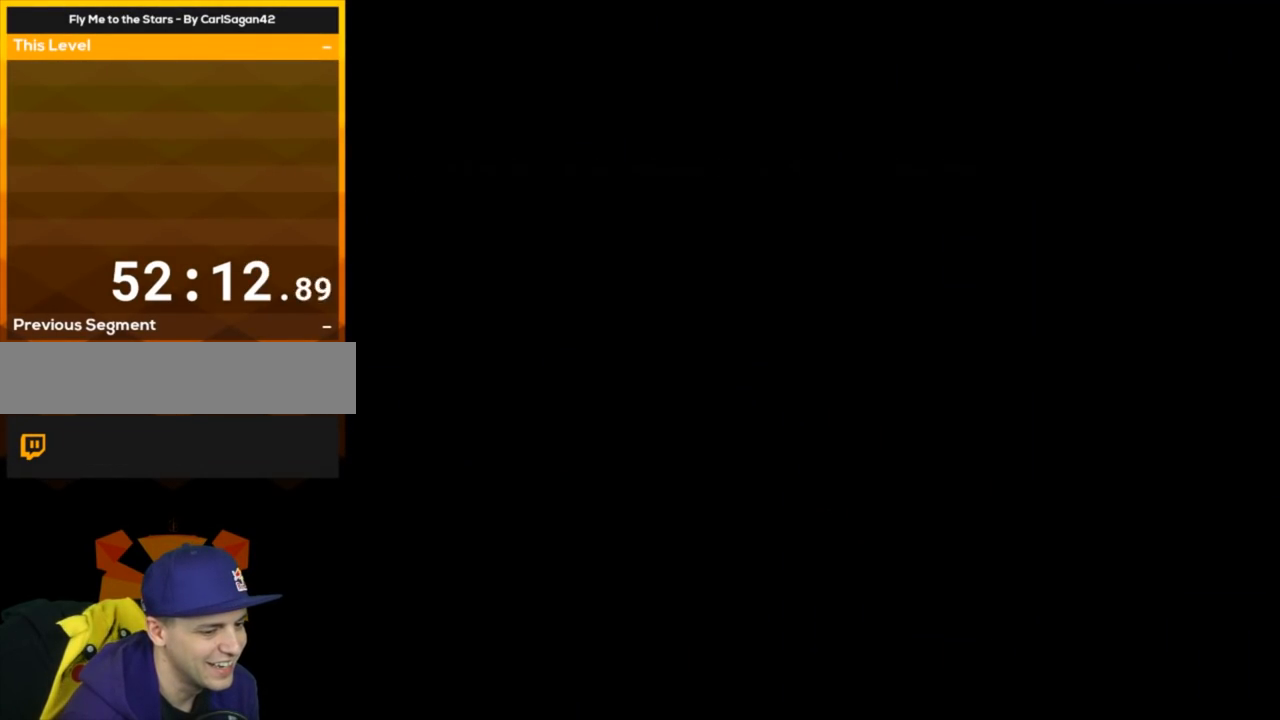
{"buttons": ["B", "Y", "DPAD_RIGHT"], "events": [[400, "DPAD_RIGHT", "down"]]}
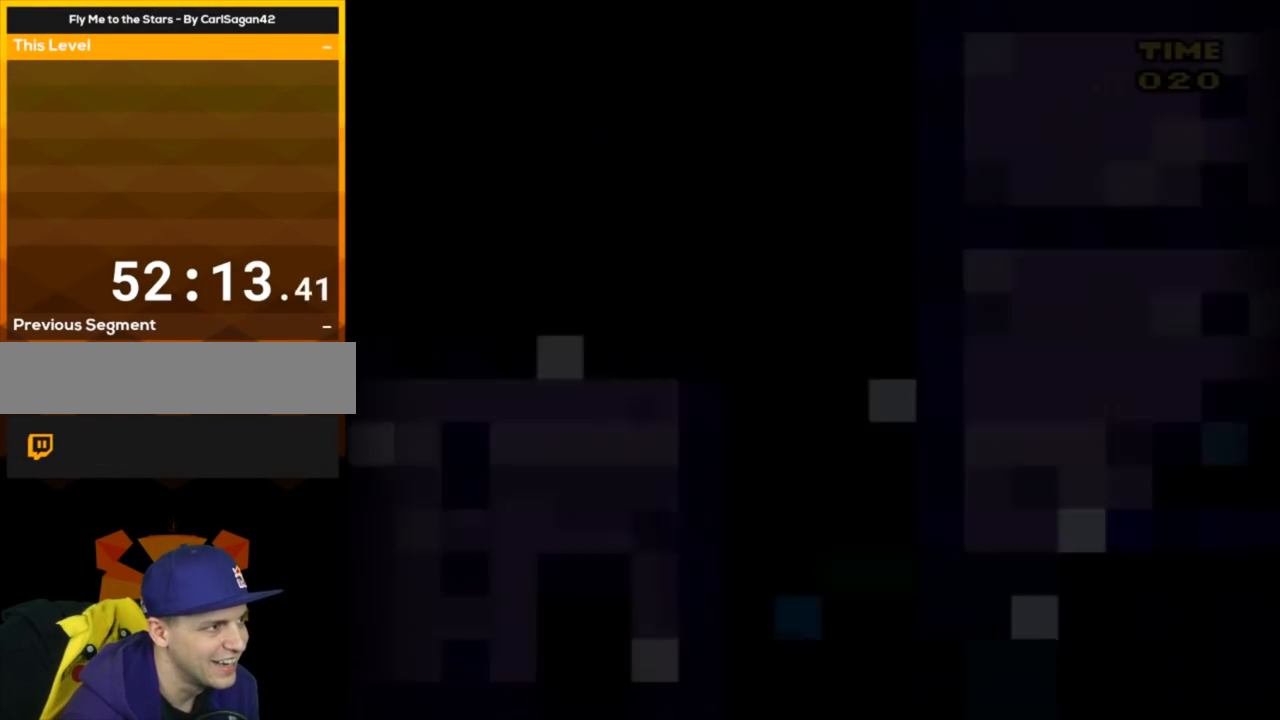
{"buttons": ["B", "Y", "DPAD_RIGHT"], "events": []}
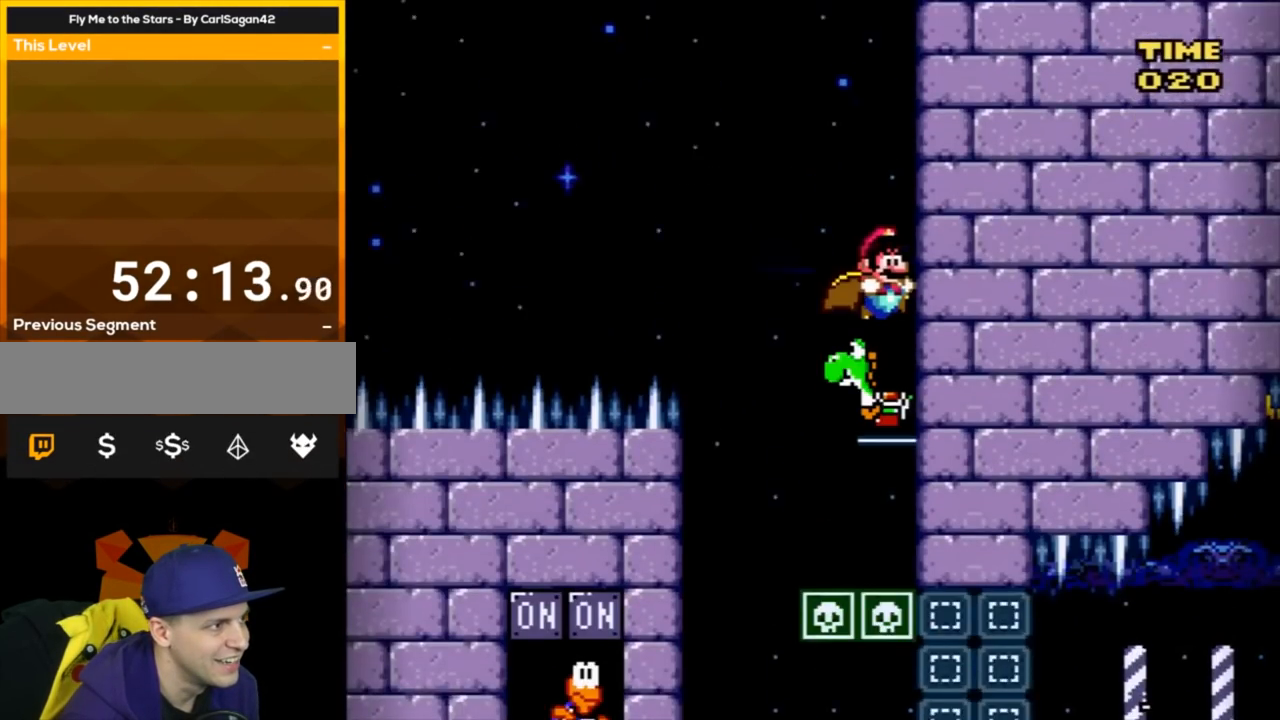
{"buttons": ["B", "Y", "DPAD_LEFT"], "events": [[216, "DPAD_LEFT", "down"], [216, "DPAD_RIGHT", "up"]]}
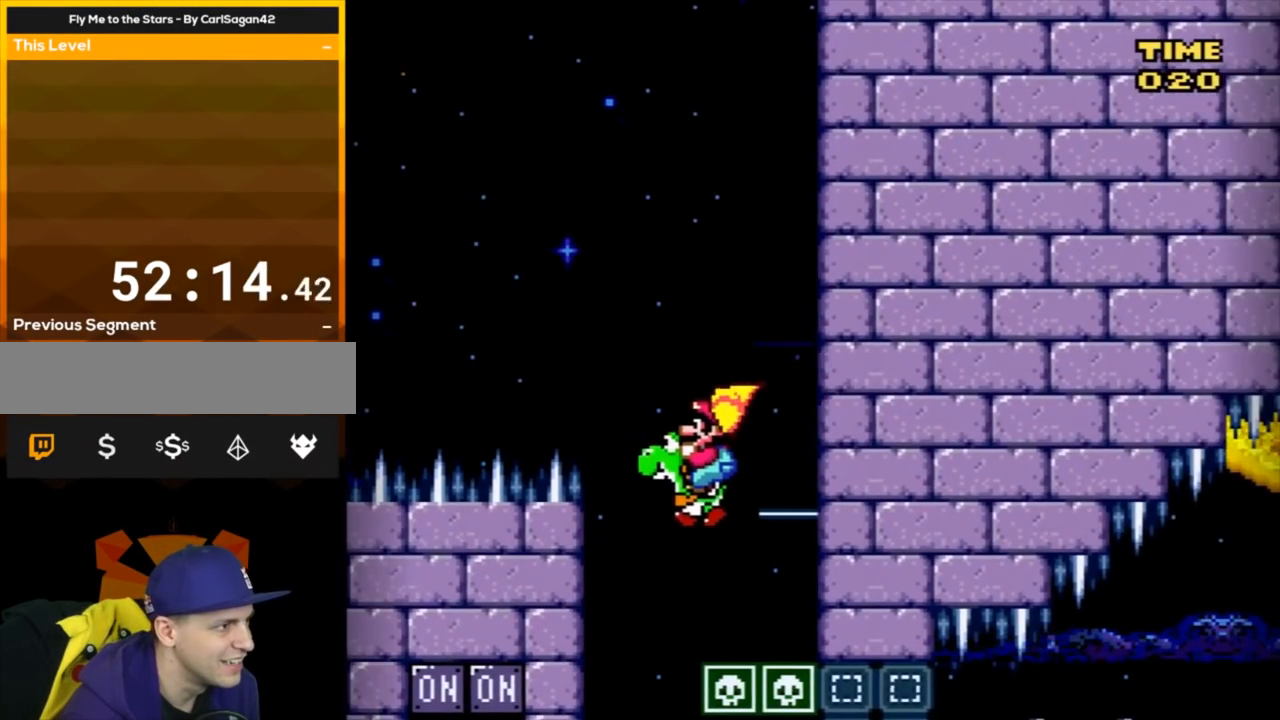
{"buttons": ["Y", "DPAD_LEFT"], "events": [[84, "B", "up"]]}
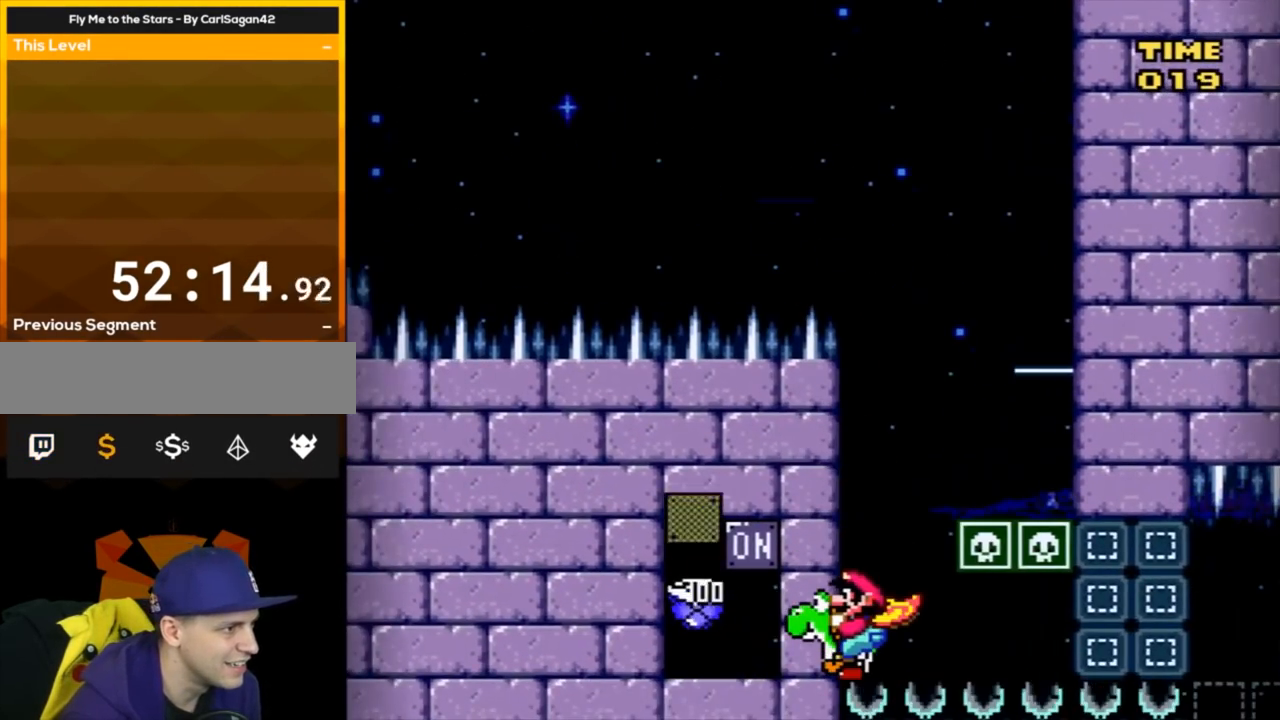
{"buttons": ["Y"], "events": [[283, "DPAD_LEFT", "up"], [300, "Y", "up"], [367, "Y", "down"]]}
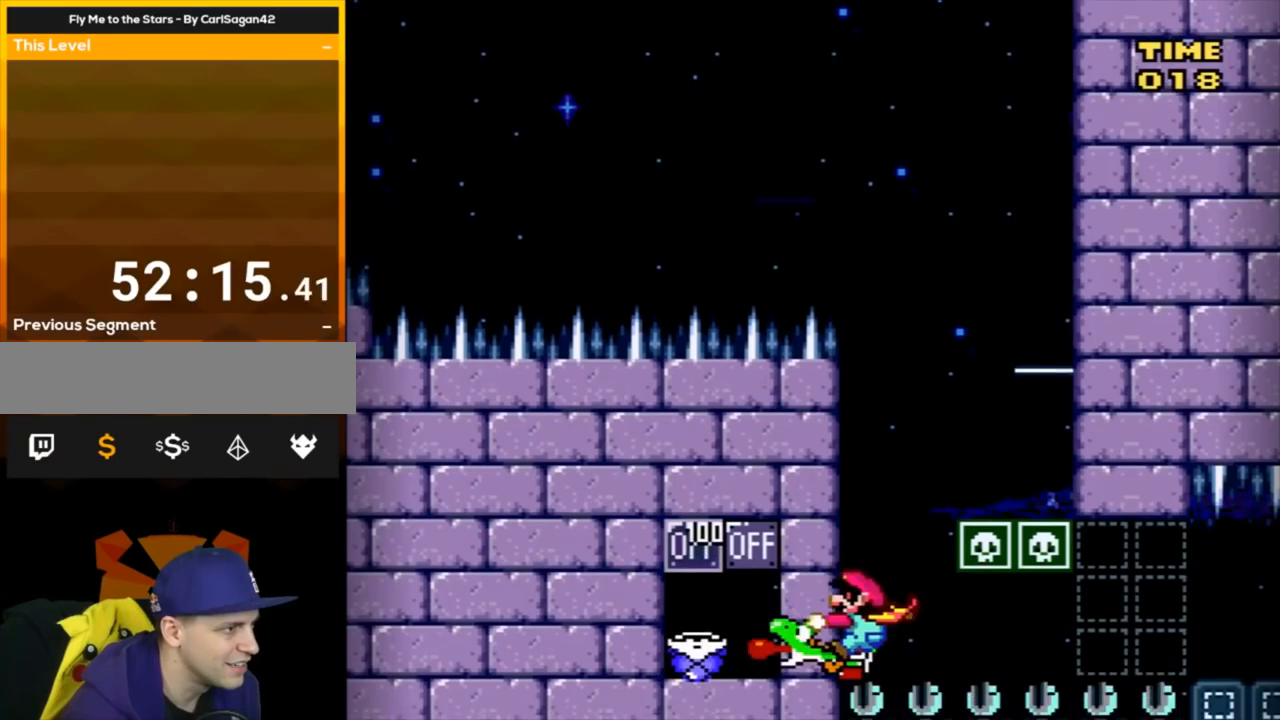
{"buttons": ["Y", "DPAD_RIGHT"], "events": [[50, "DPAD_RIGHT", "down"]]}